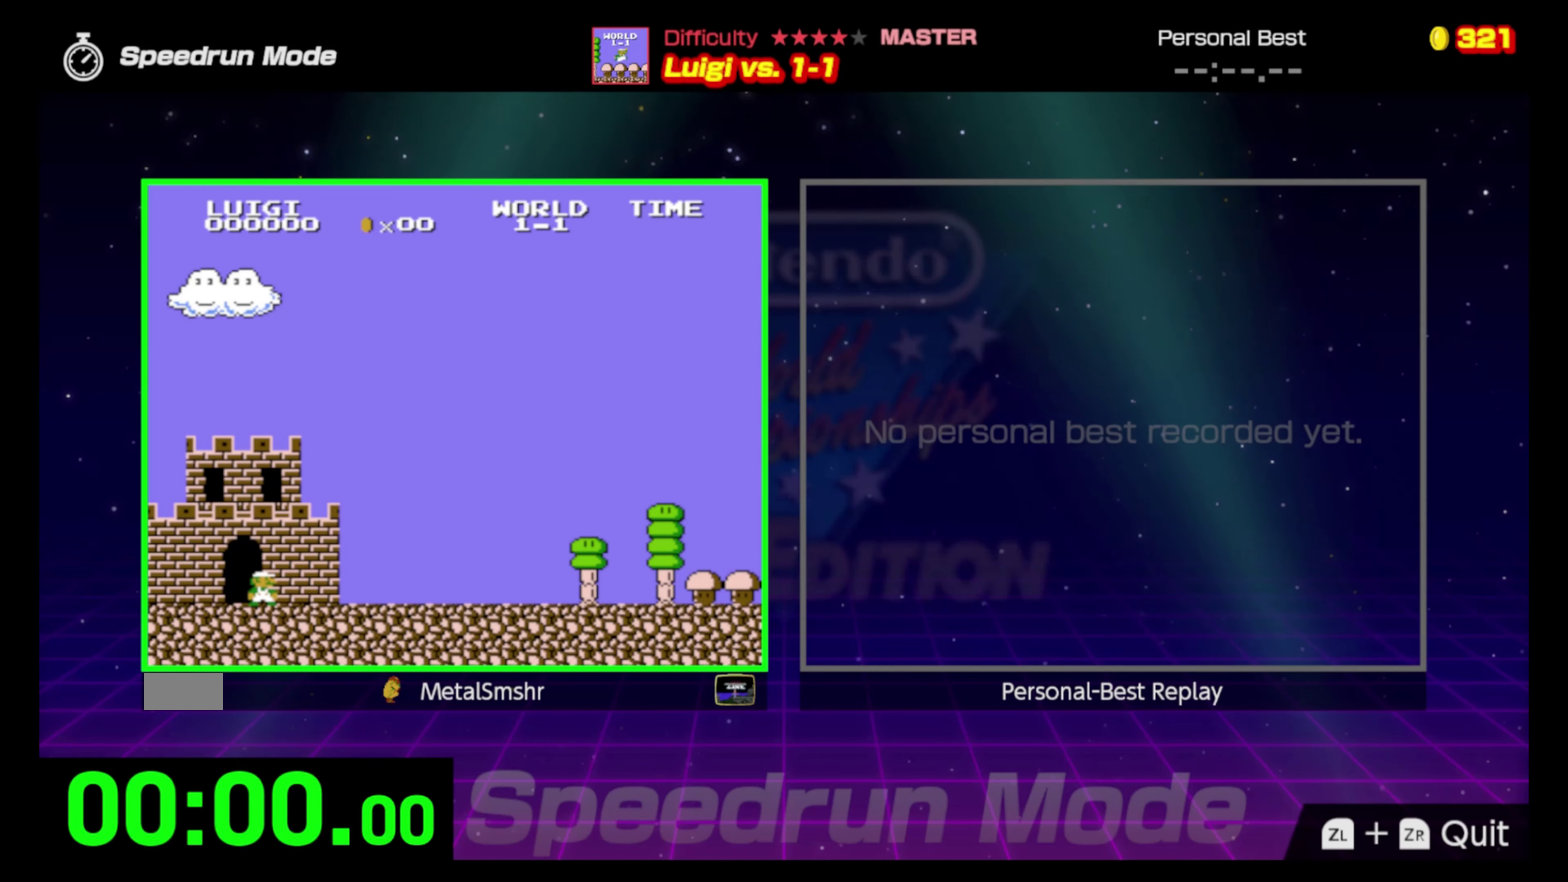
Gameplay with a controller (Nintendo layout); each line is a JSON object with the inputs held at the frame after it. "events" lists button and stick changes between this image and that frame as [ms after this image, input, new state], when the widget could be followed in between. Not read: L3 R3.
{"buttons": ["B", "DPAD_RIGHT"], "events": []}
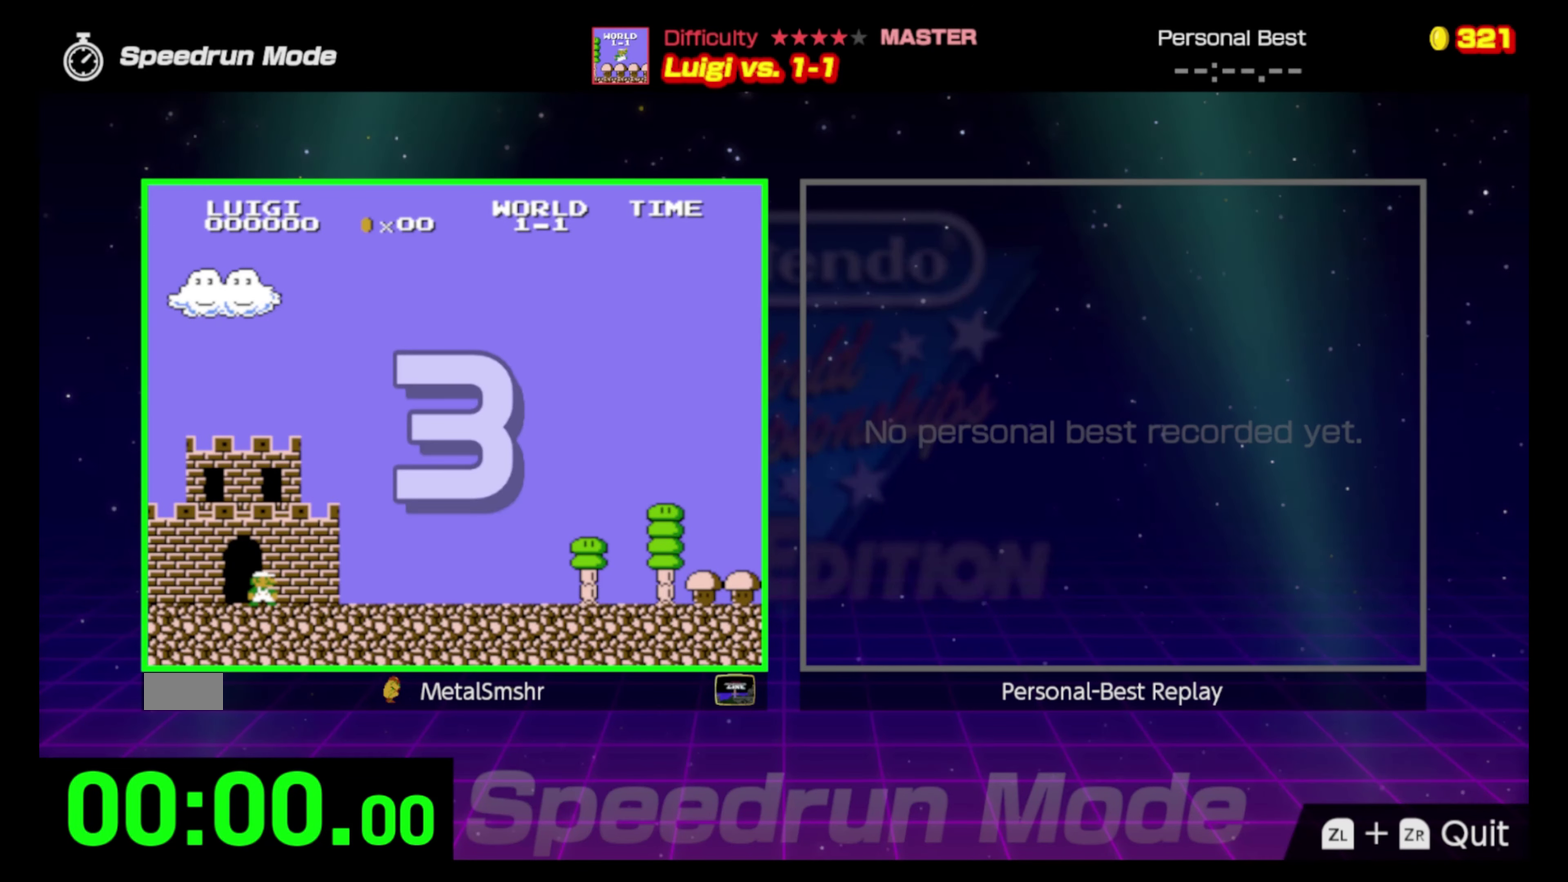
{"buttons": ["B", "DPAD_RIGHT"], "events": []}
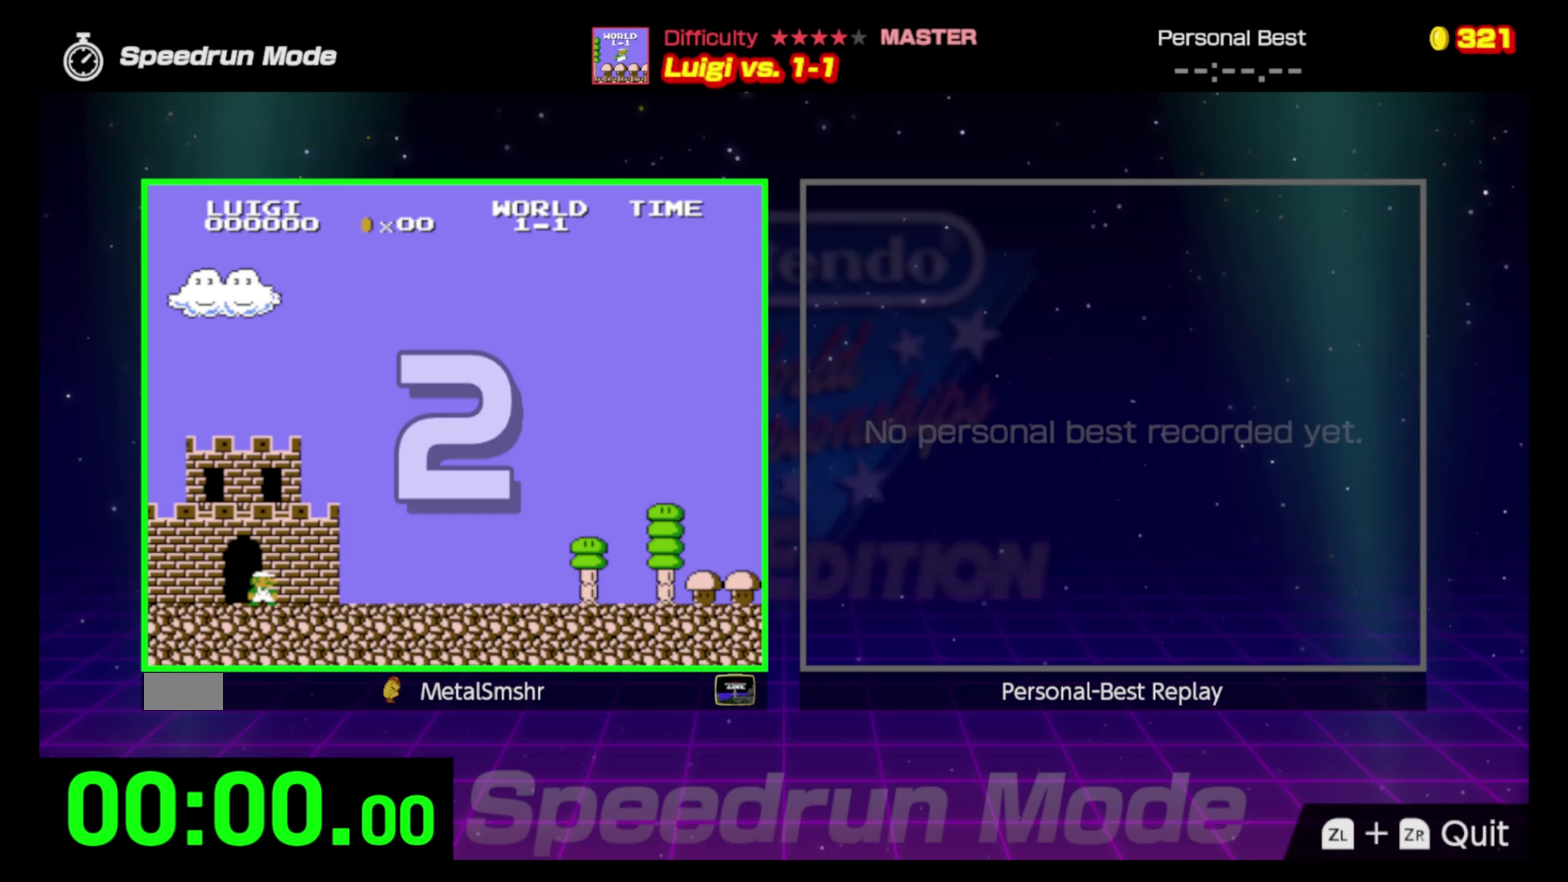
{"buttons": ["B", "DPAD_RIGHT"], "events": [[67, "DPAD_RIGHT", "up"], [183, "B", "up"], [250, "DPAD_RIGHT", "down"], [333, "B", "down"]]}
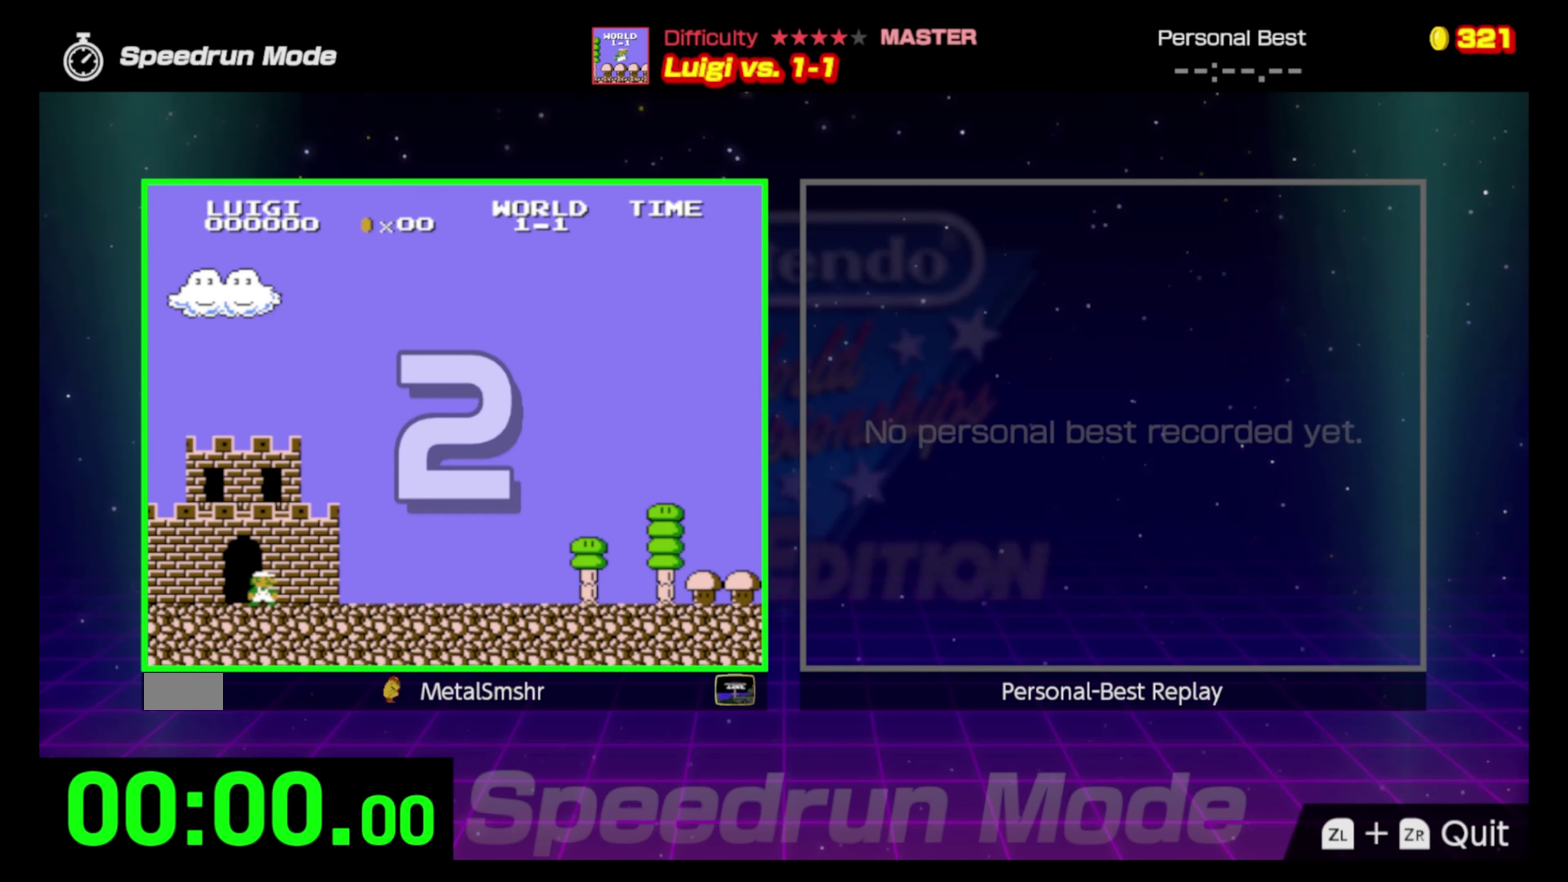
{"buttons": ["B", "DPAD_RIGHT"], "events": []}
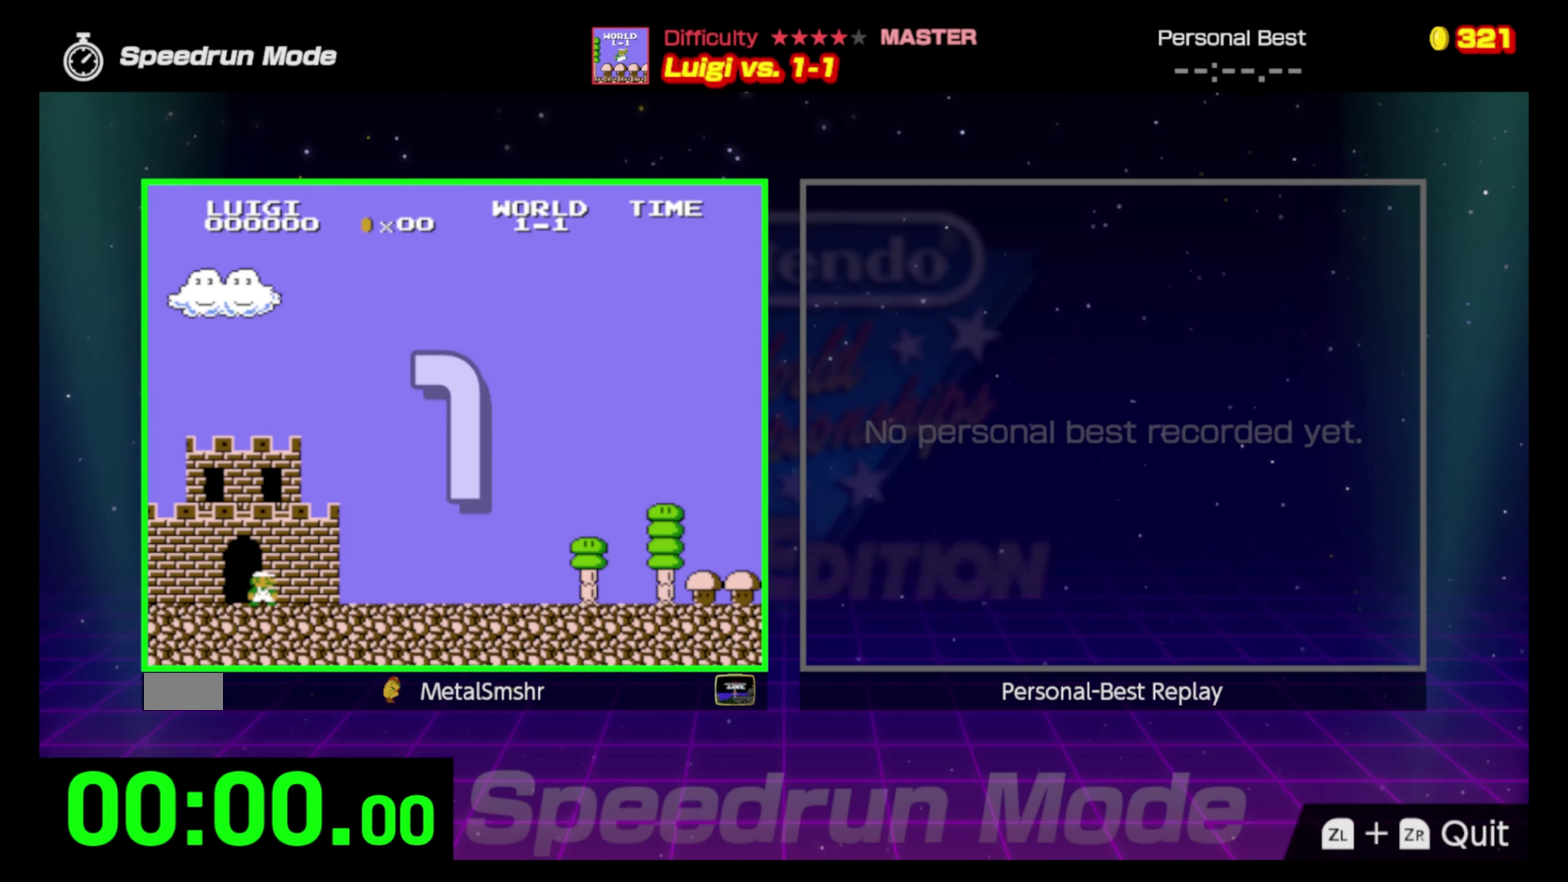
{"buttons": ["B", "DPAD_RIGHT"], "events": []}
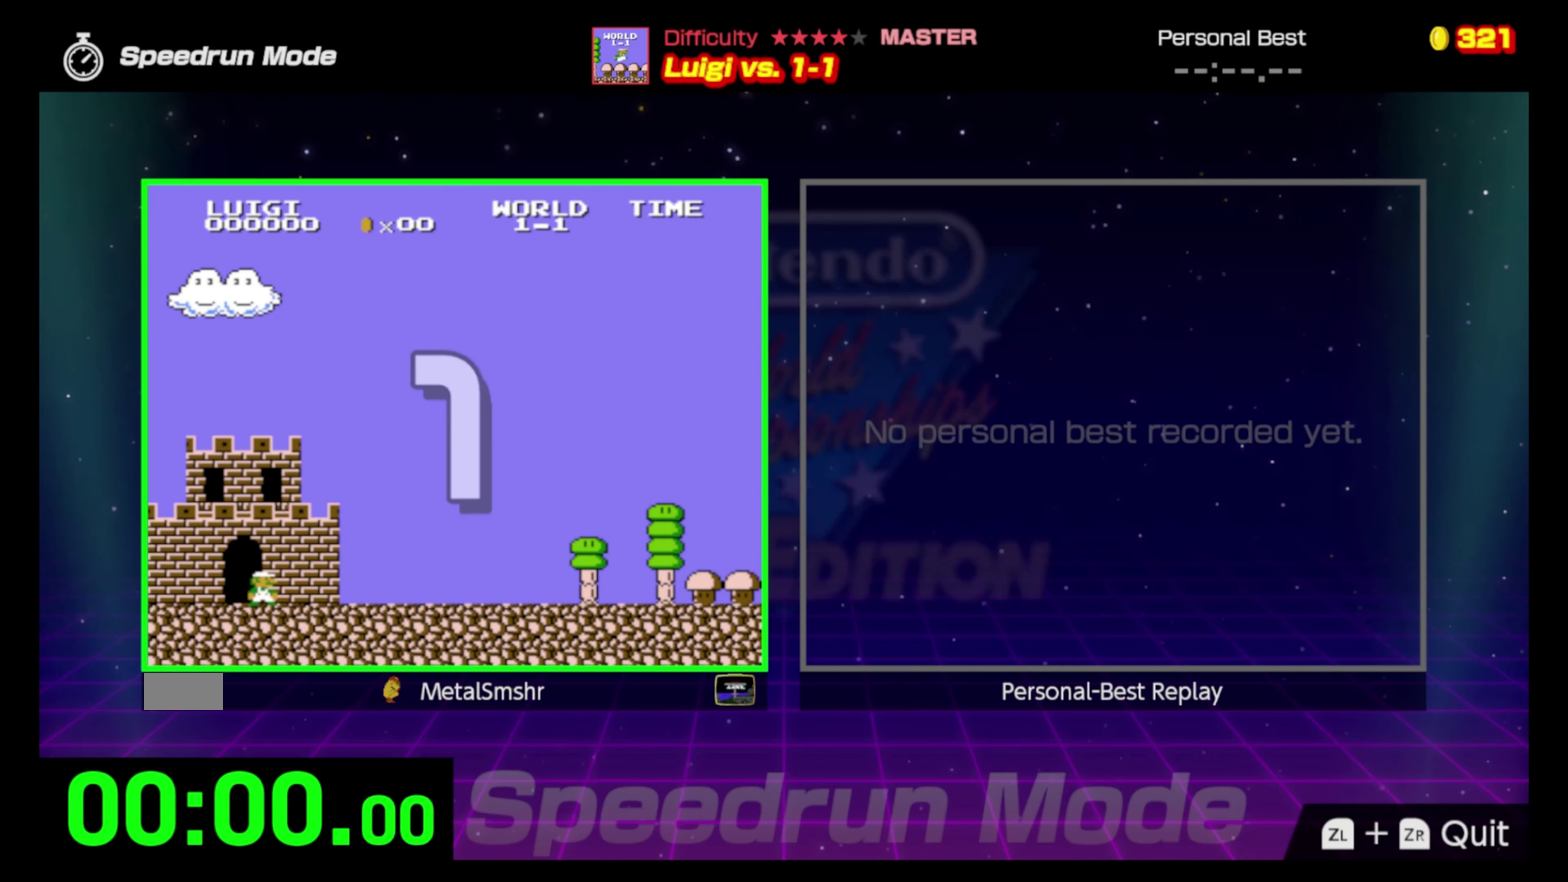
{"buttons": ["B", "DPAD_RIGHT"], "events": []}
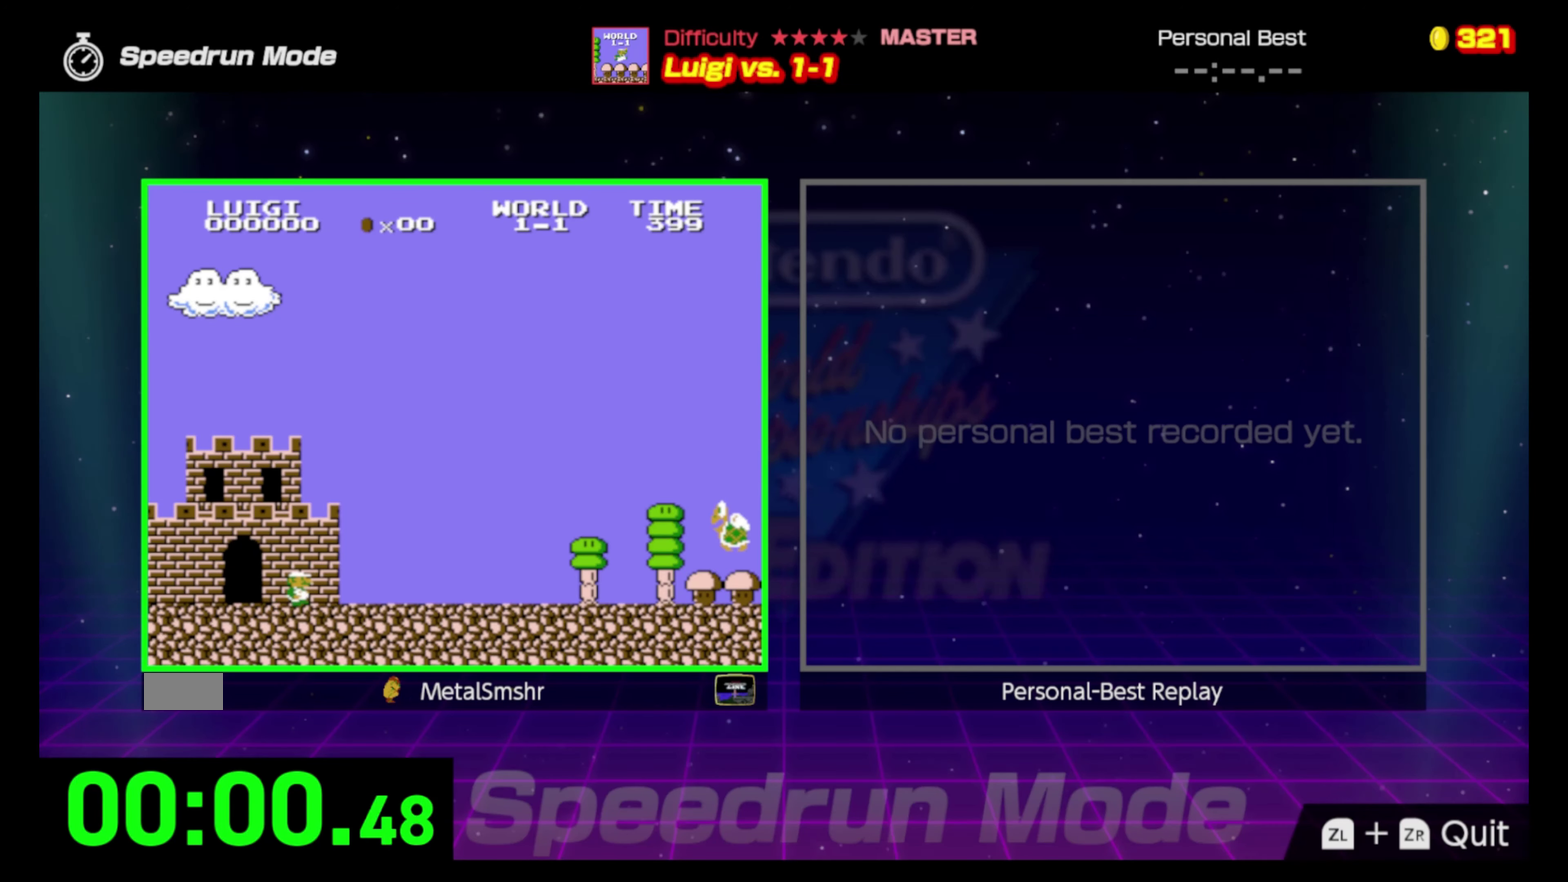
{"buttons": ["B", "DPAD_RIGHT"], "events": []}
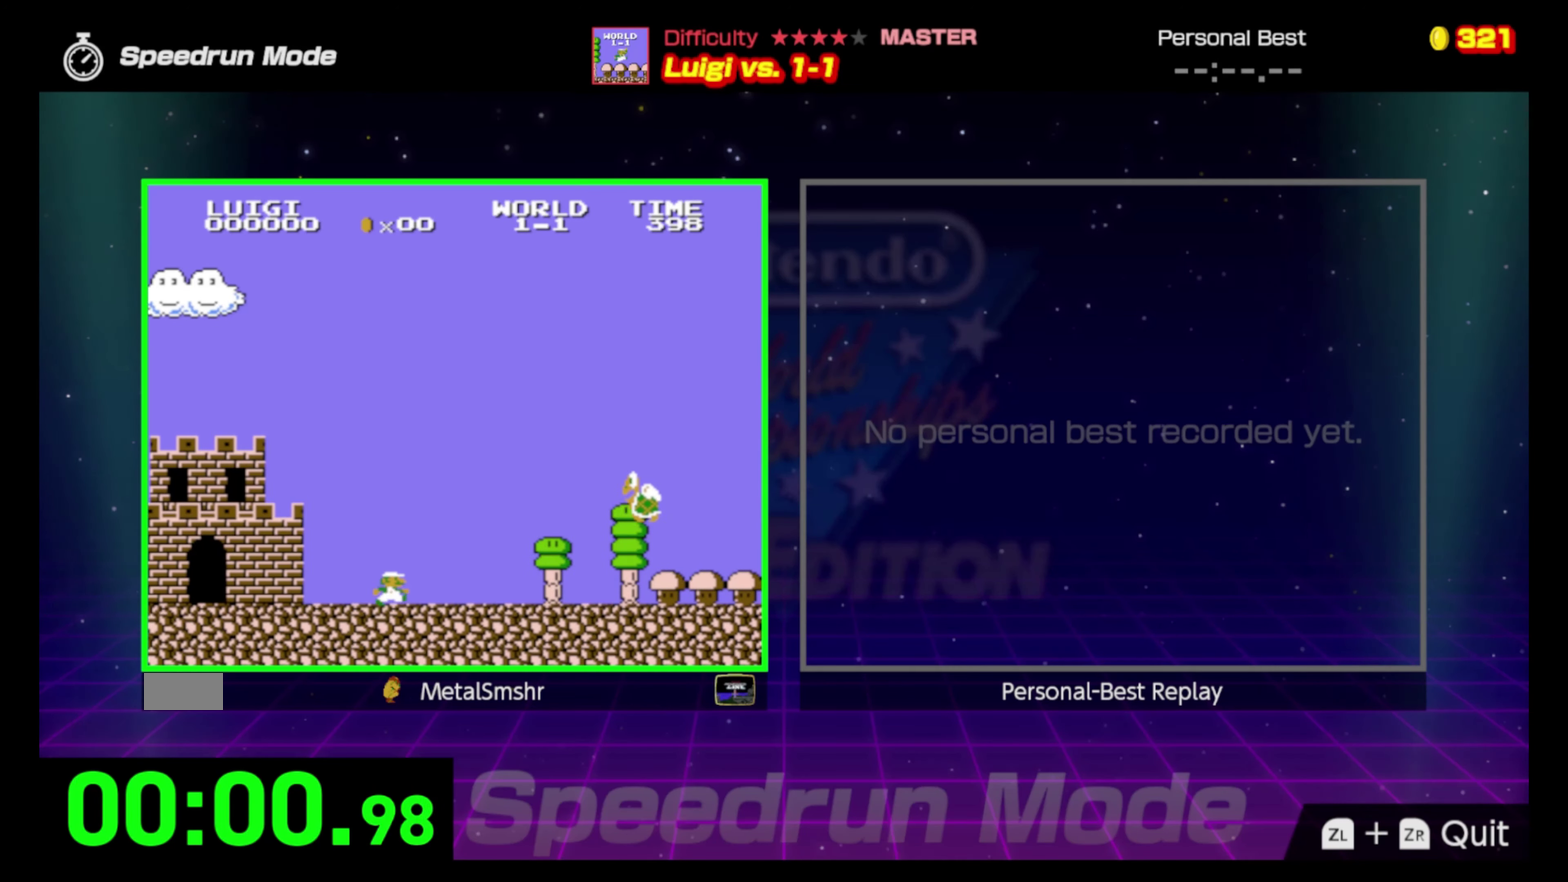
{"buttons": ["B", "DPAD_RIGHT"], "events": [[217, "A", "down"], [333, "A", "up"]]}
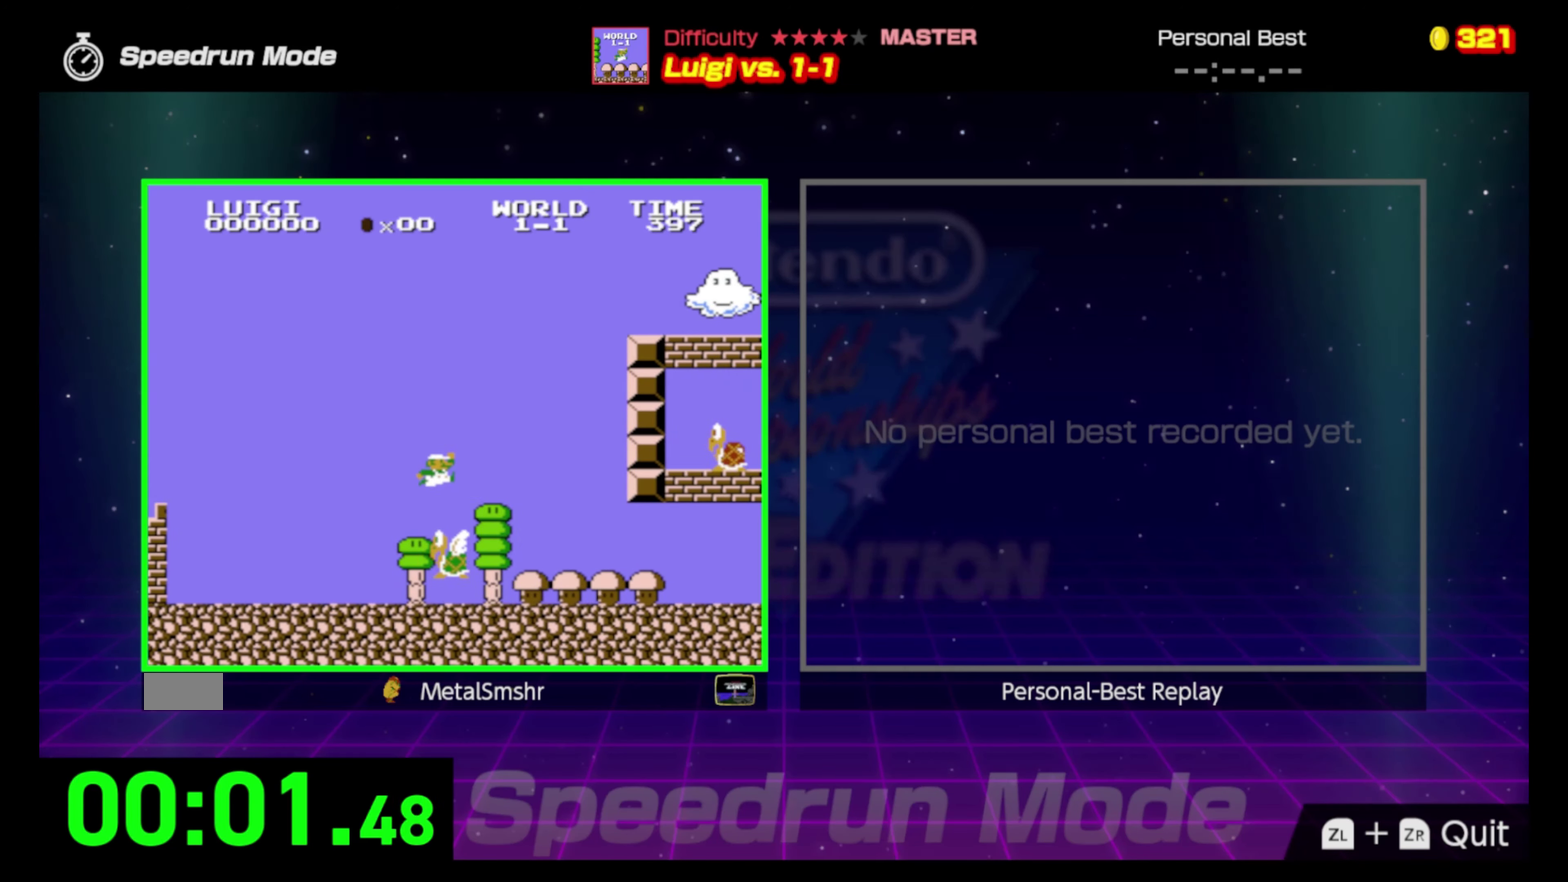
{"buttons": ["B", "DPAD_RIGHT"], "events": []}
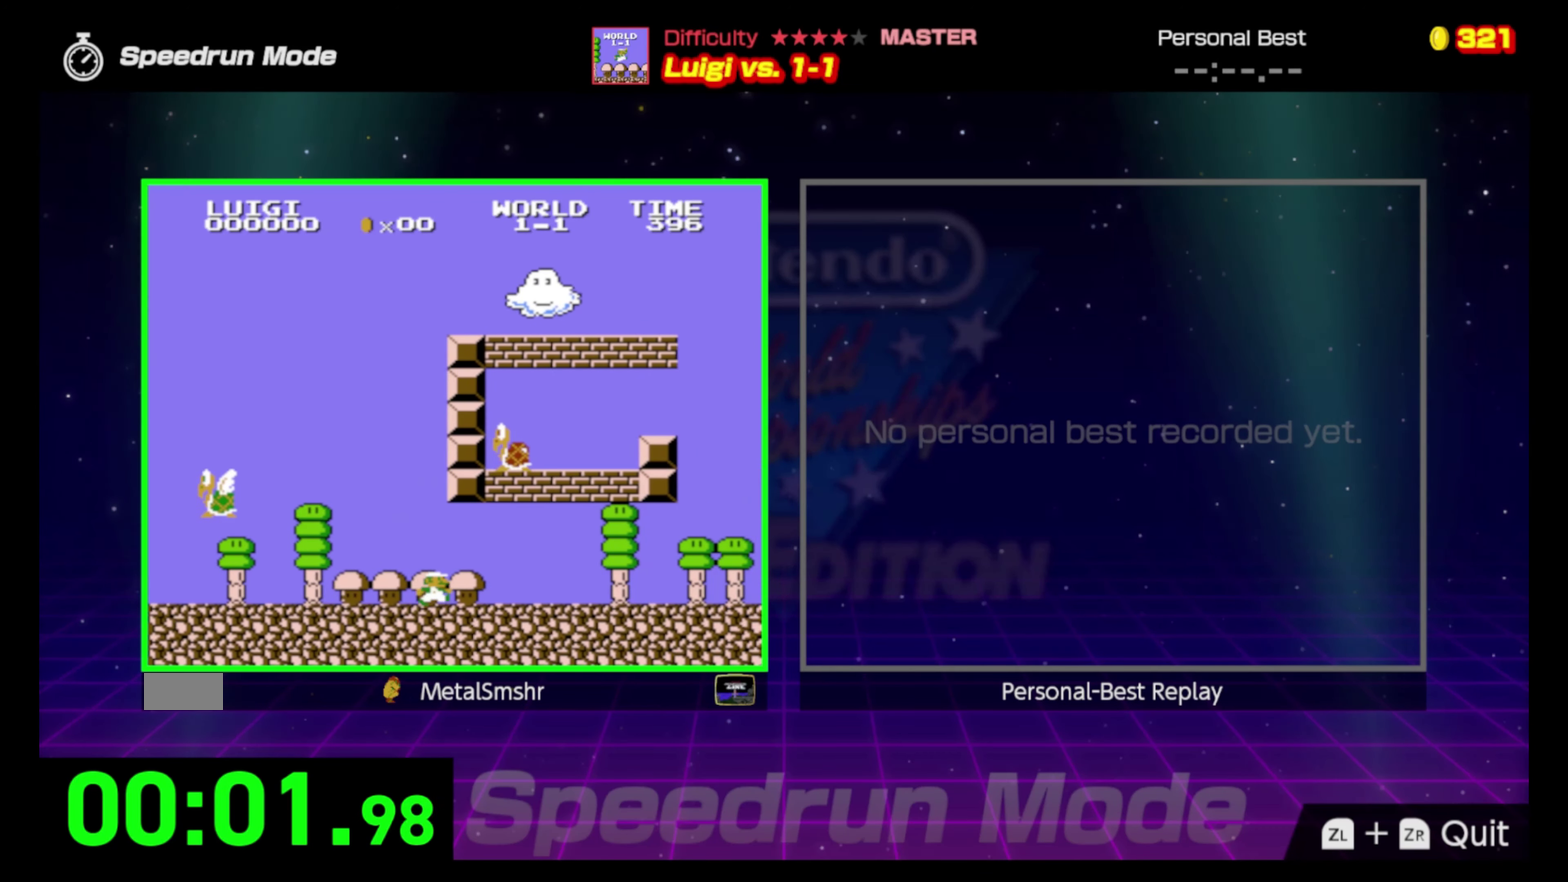
{"buttons": ["B", "DPAD_RIGHT"], "events": []}
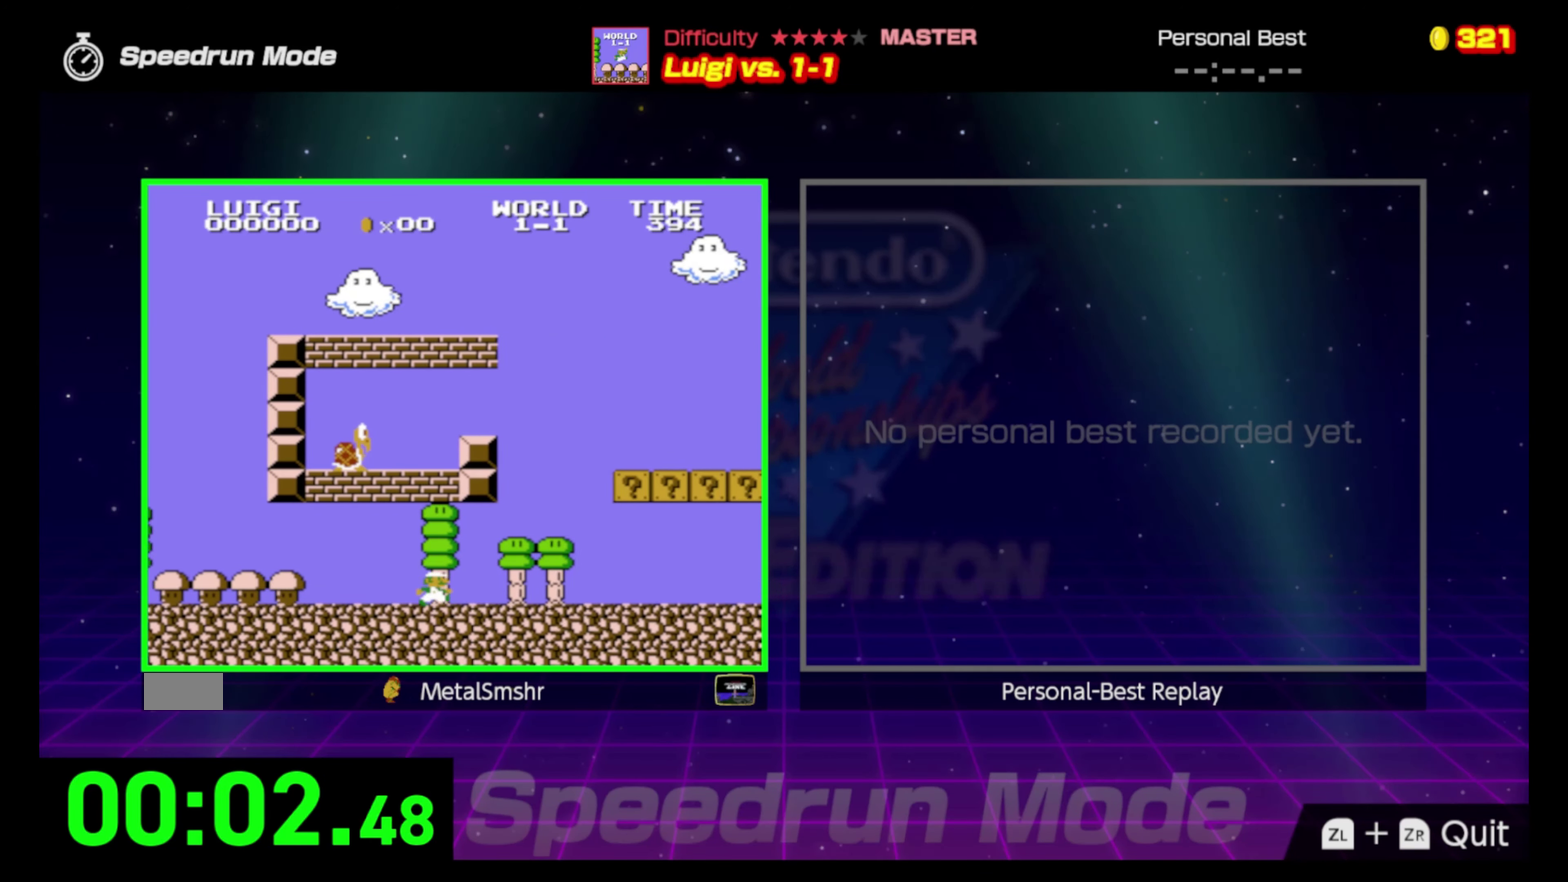
{"buttons": ["B", "DPAD_RIGHT"], "events": [[150, "A", "down"], [500, "A", "up"]]}
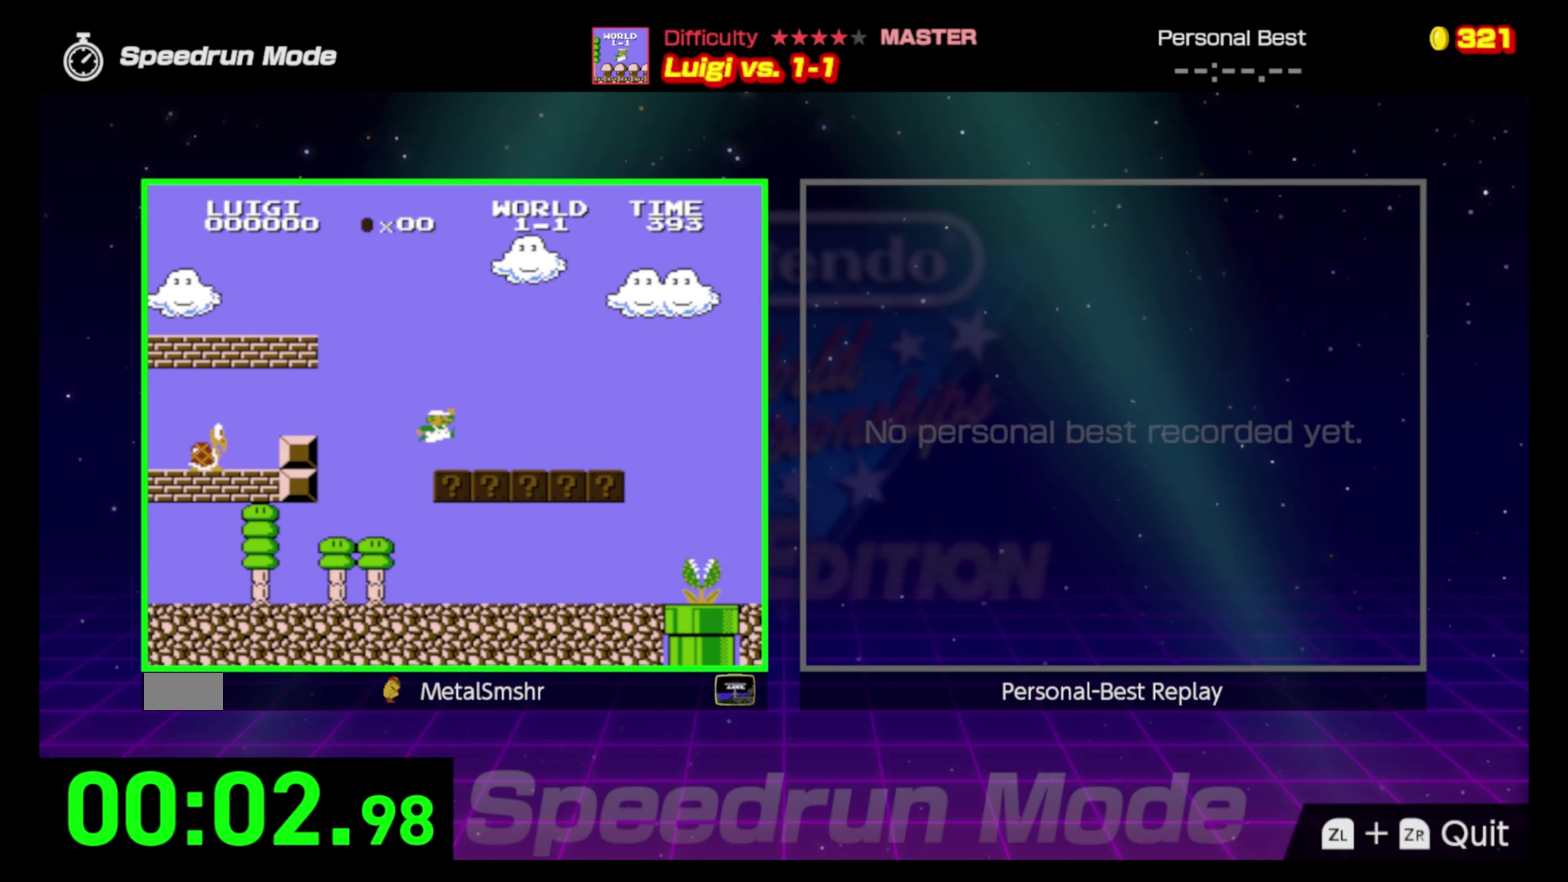
{"buttons": ["B", "DPAD_RIGHT"], "events": []}
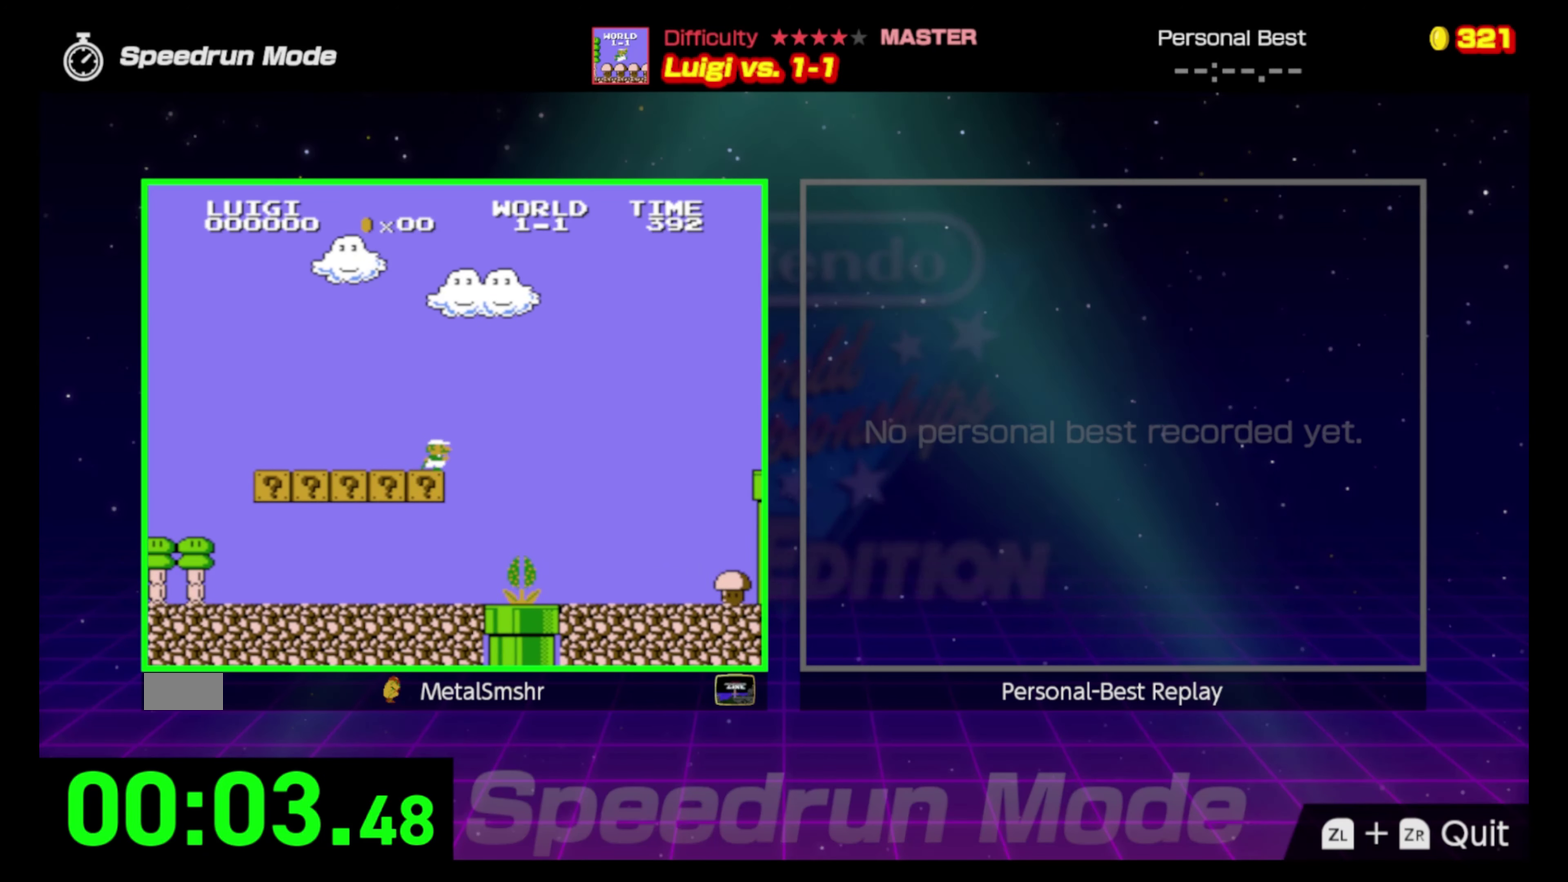
{"buttons": ["B", "DPAD_RIGHT"], "events": []}
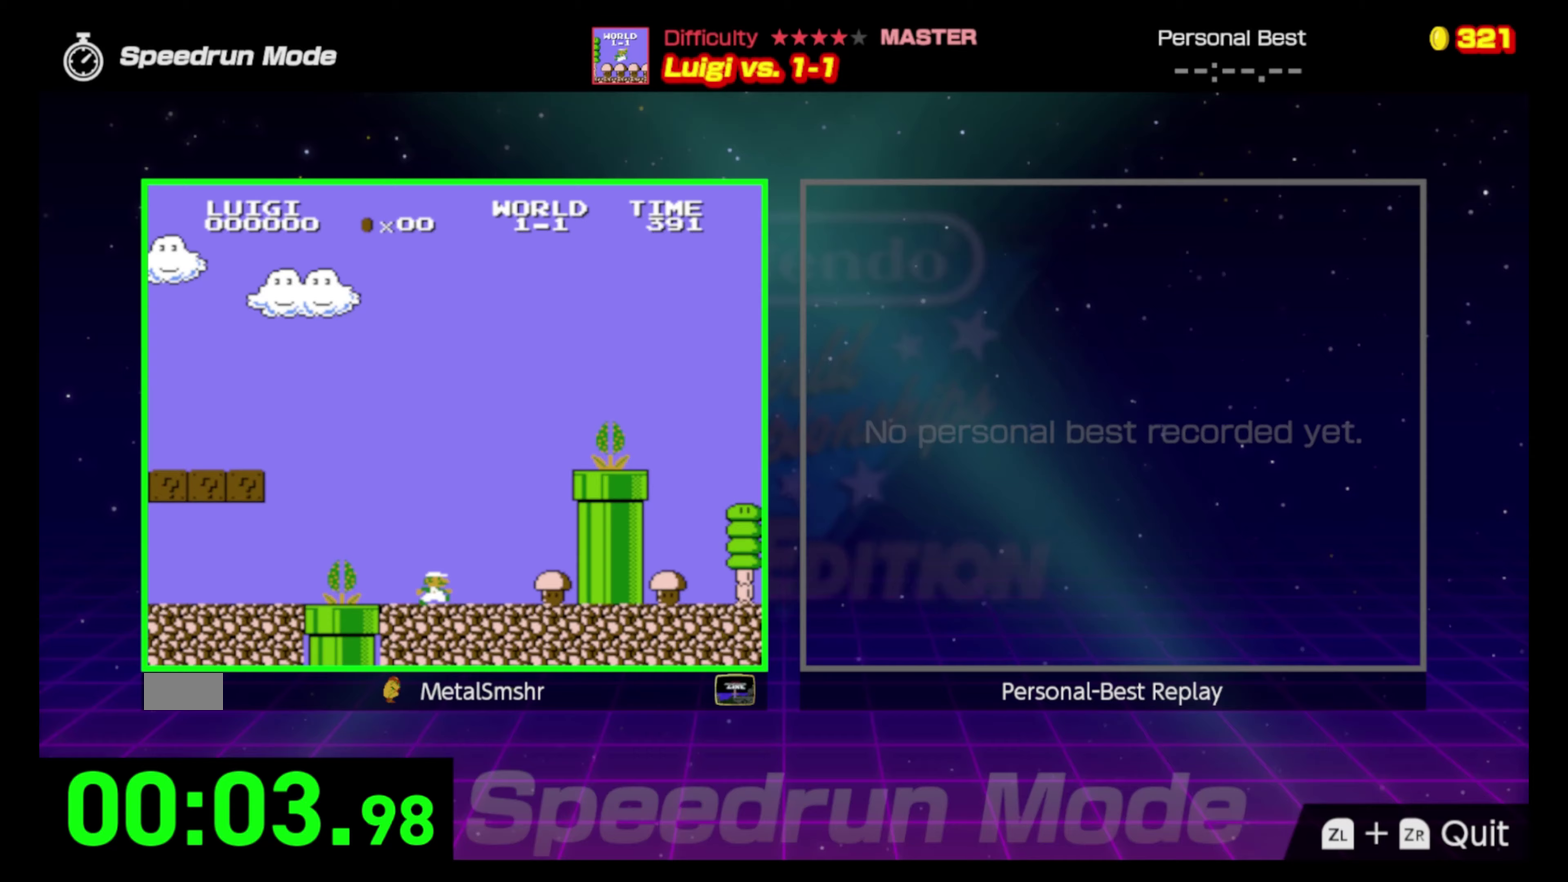
{"buttons": ["A", "B"], "events": [[17, "A", "down"], [467, "DPAD_RIGHT", "up"]]}
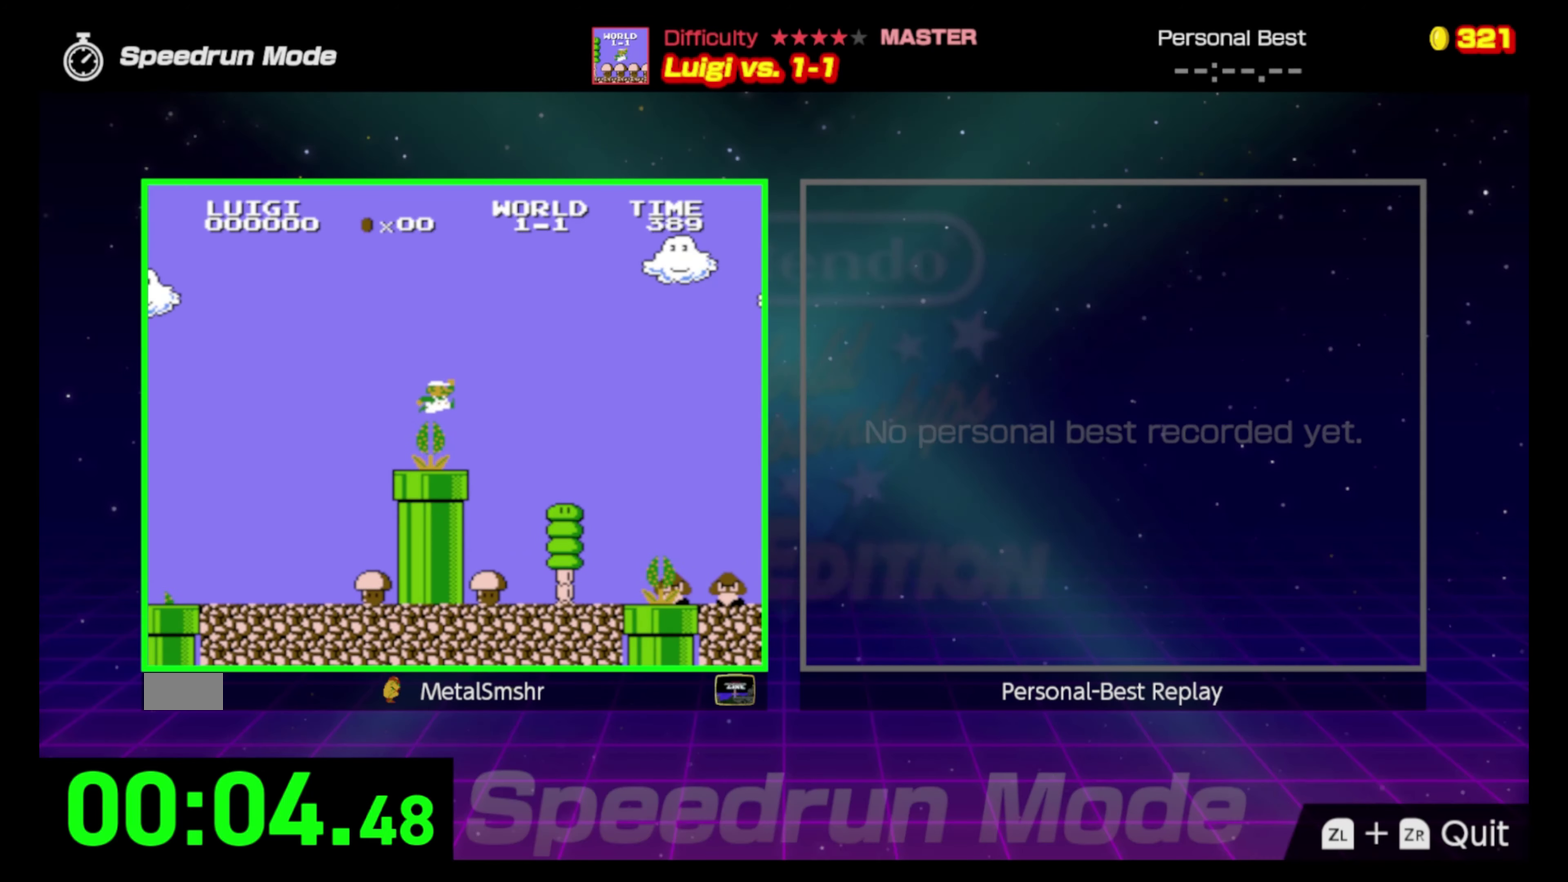
{"buttons": ["B", "DPAD_LEFT"], "events": [[17, "A", "up"], [33, "DPAD_LEFT", "down"]]}
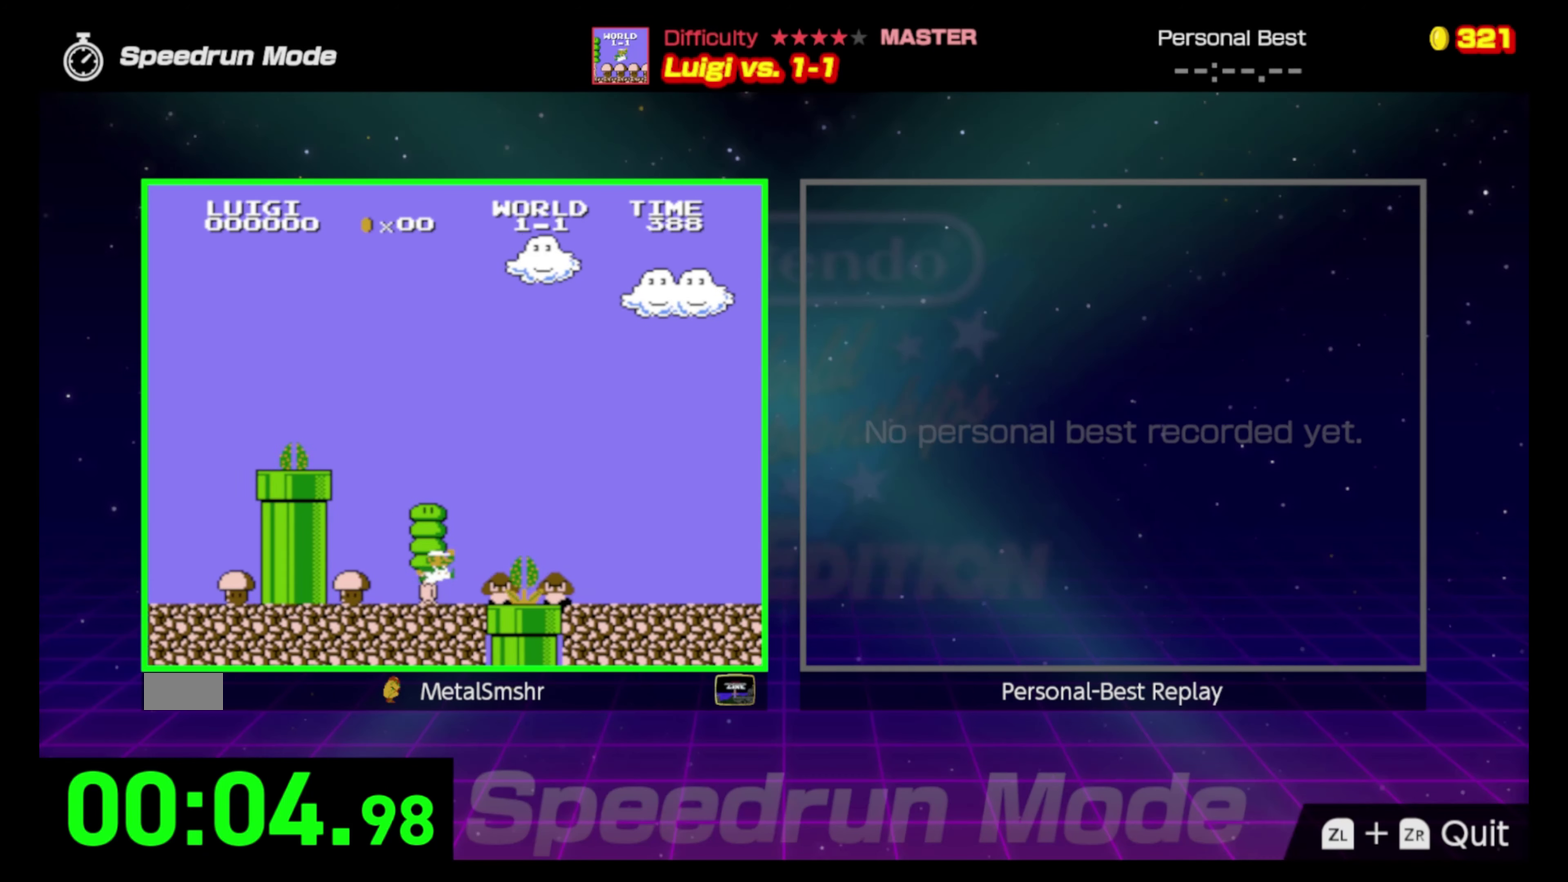
{"buttons": ["B", "DPAD_RIGHT"], "events": [[17, "DPAD_LEFT", "up"], [67, "DPAD_RIGHT", "down"], [117, "A", "down"], [267, "A", "up"]]}
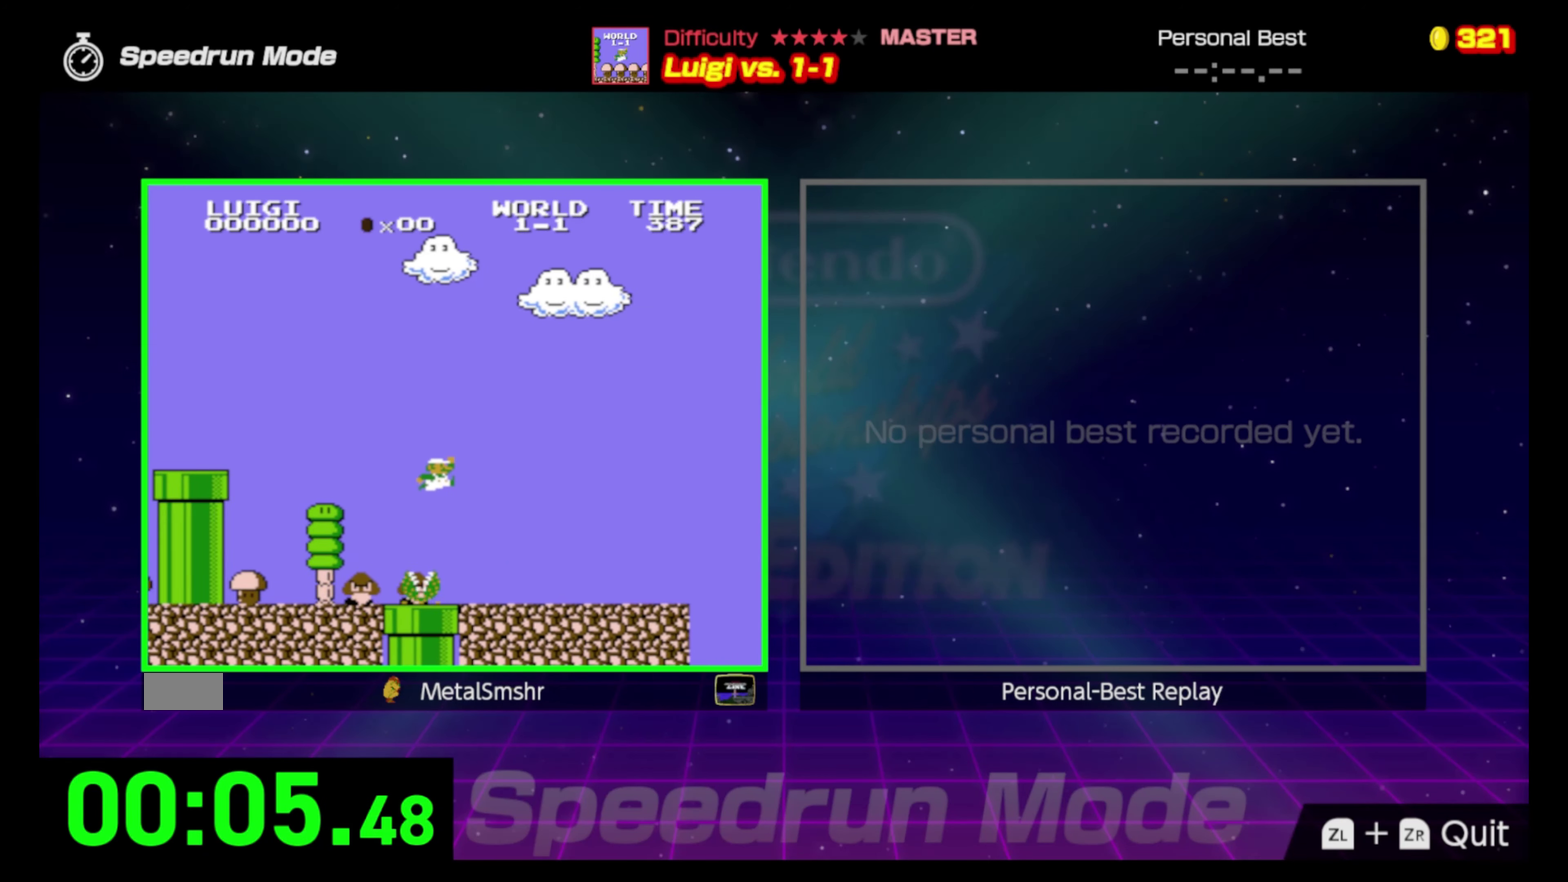
{"buttons": ["B", "DPAD_RIGHT"], "events": []}